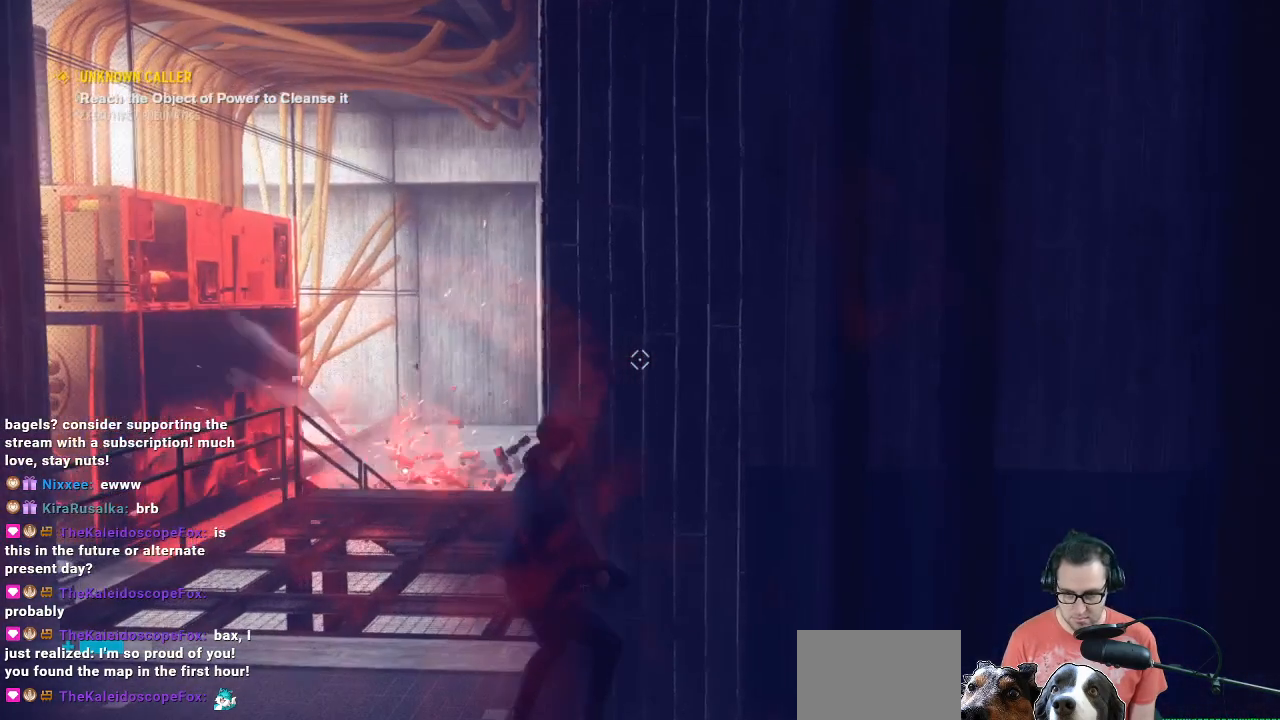
Gameplay with a controller (Xbox layout); each line is a JSON object with the inputs held at the frame after it. "events" lists button and stick changes between this image and that frame as [ms after this image, input, new state], when the widget could be followed in between.
{"buttons": [], "left_stick": "center", "right_stick": "center", "events": [[100, "left_stick", "center"]]}
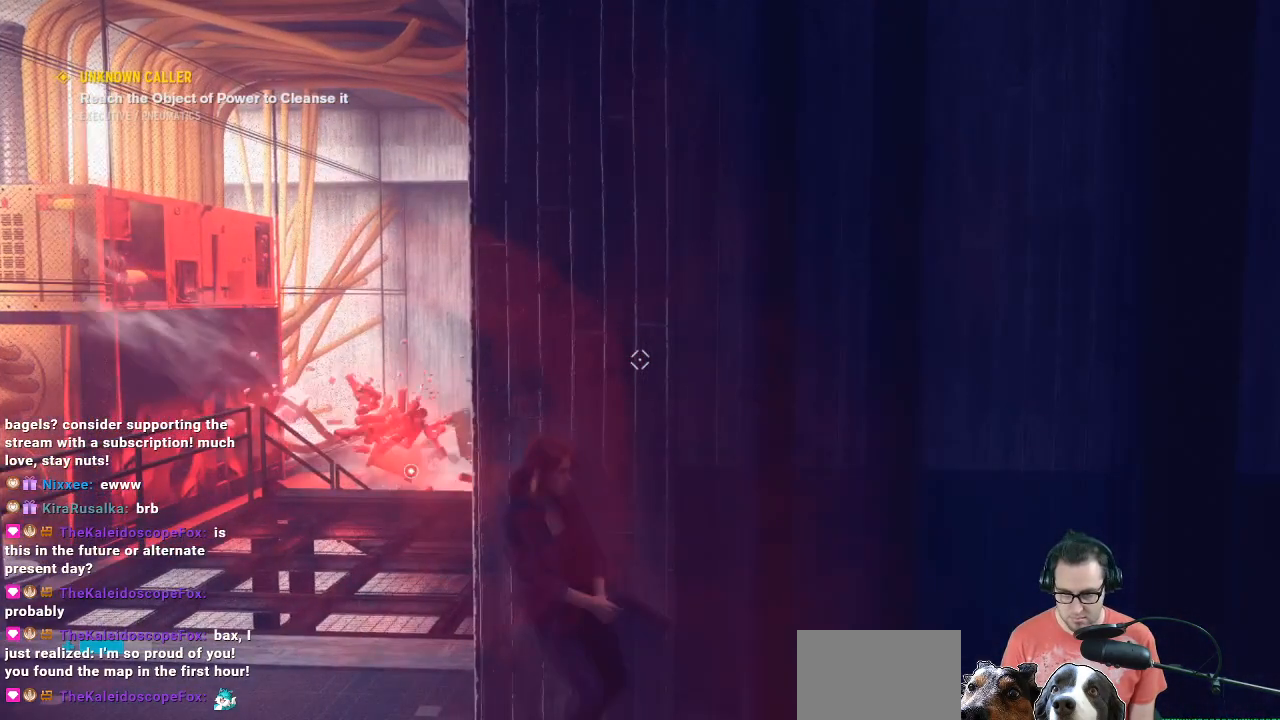
{"buttons": [], "left_stick": "center", "right_stick": "down-left", "events": [[67, "right_stick", "down-left"]]}
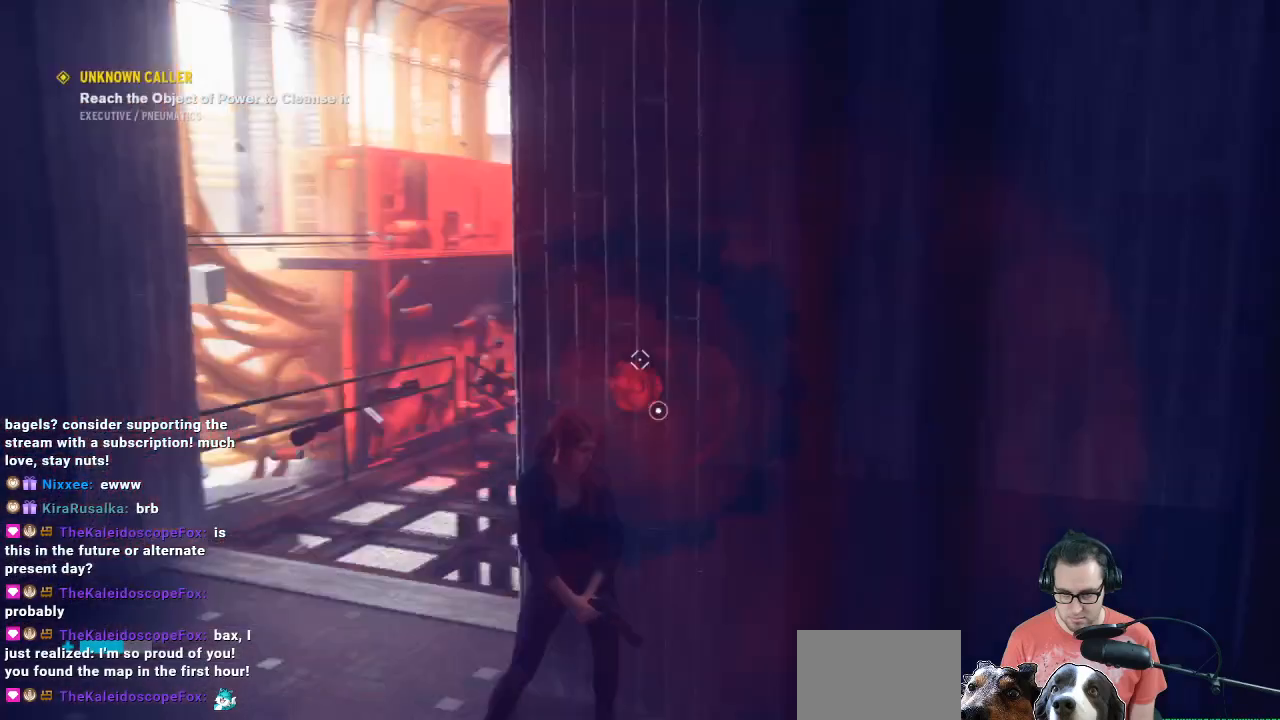
{"buttons": [], "left_stick": "center", "right_stick": "center", "events": [[167, "right_stick", "center"], [233, "right_stick", "down-right"], [433, "right_stick", "center"]]}
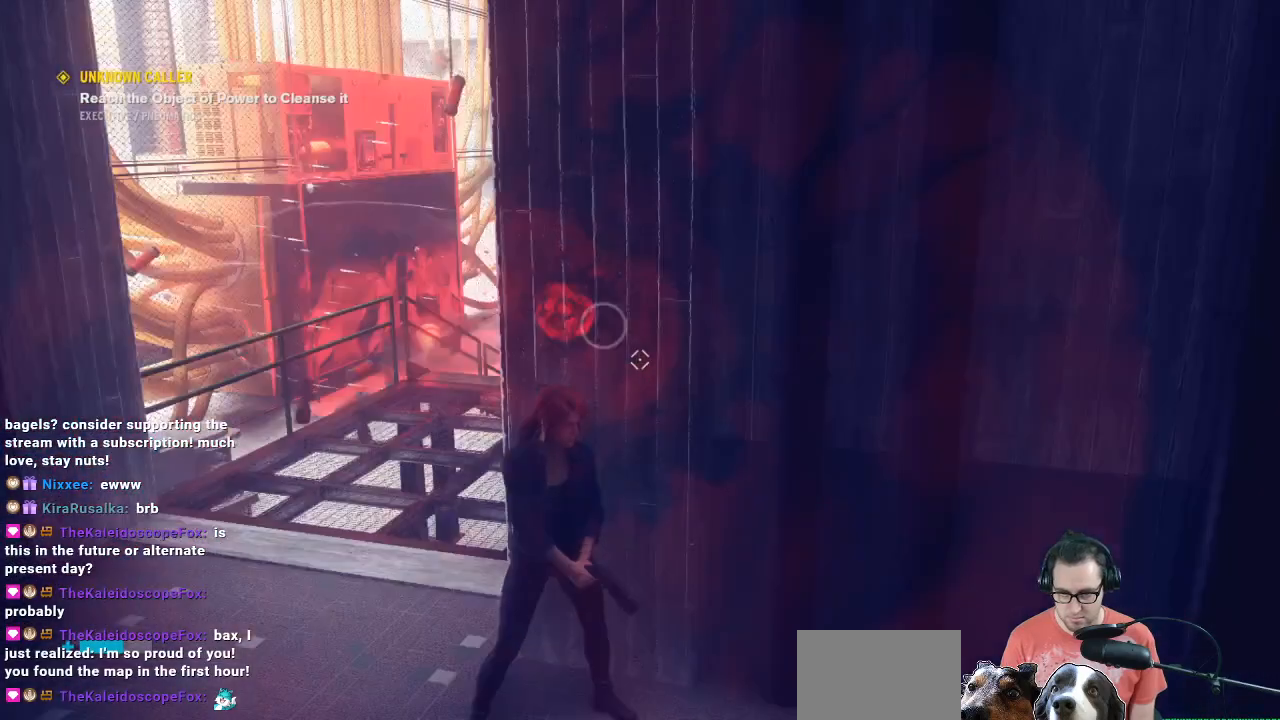
{"buttons": ["L2"], "left_stick": "center", "right_stick": "center", "events": [[333, "L2", "down"]]}
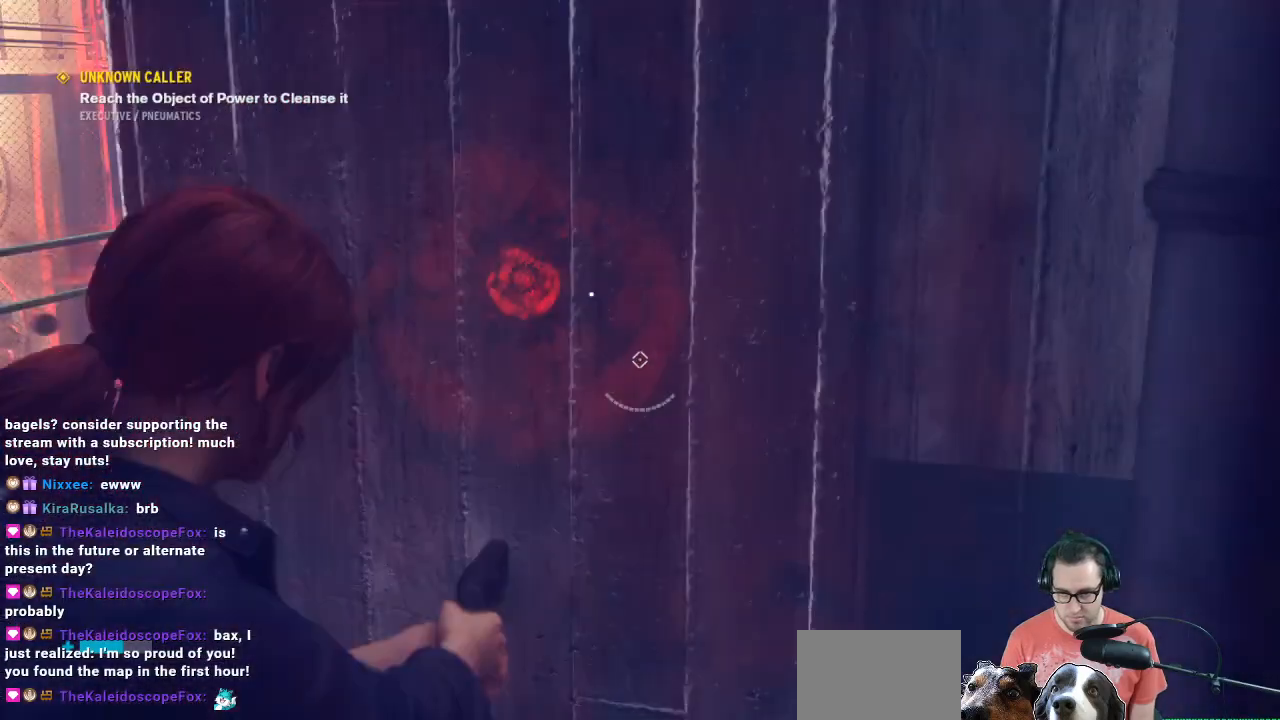
{"buttons": ["L2"], "left_stick": "center", "right_stick": "center", "events": [[67, "right_stick", "up-left"], [167, "right_stick", "center"]]}
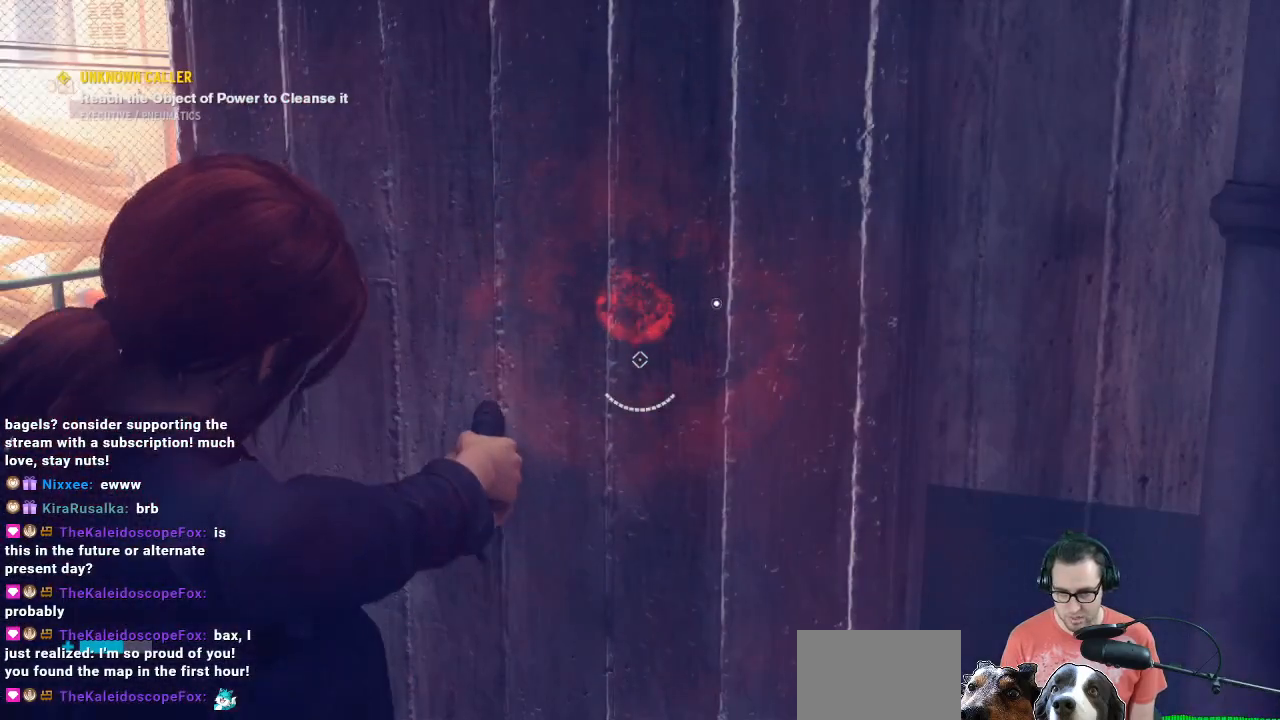
{"buttons": [], "left_stick": "center", "right_stick": "center", "events": [[133, "right_stick", "up-right"], [400, "right_stick", "center"], [467, "L2", "up"]]}
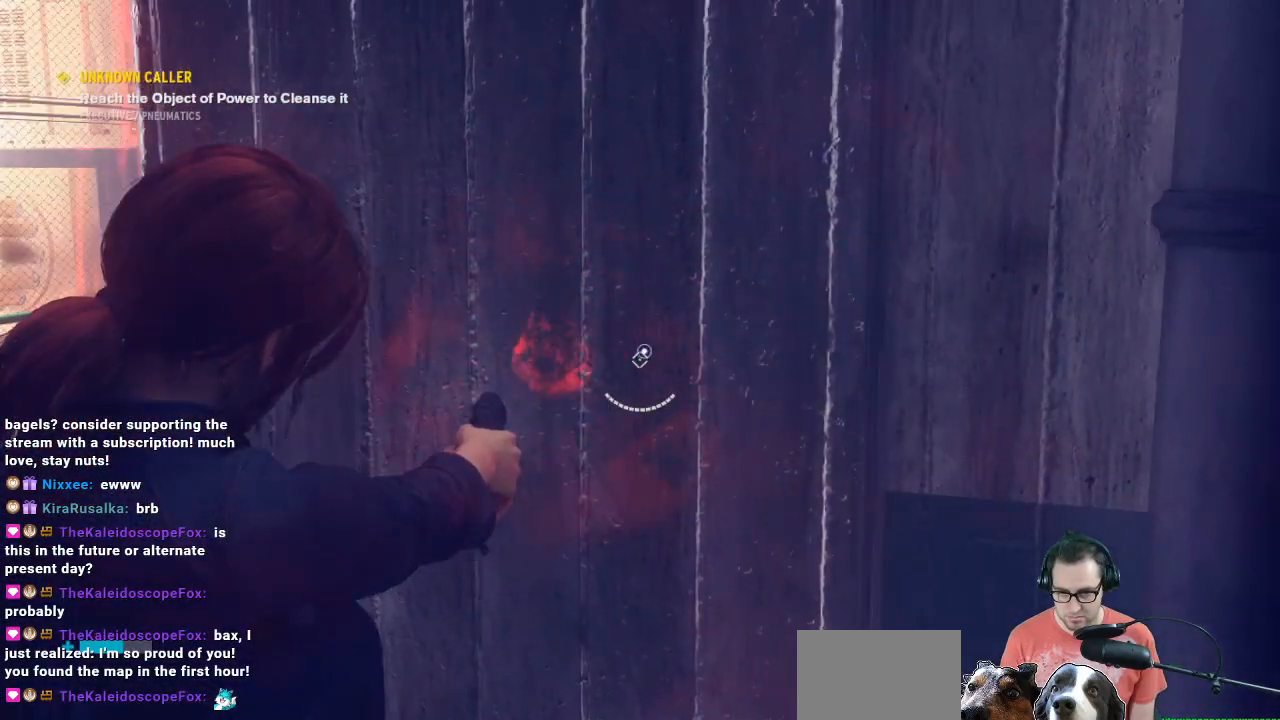
{"buttons": ["L2"], "left_stick": "left", "right_stick": "up-right", "events": [[300, "L2", "down"], [433, "left_stick", "left"], [433, "right_stick", "up-right"]]}
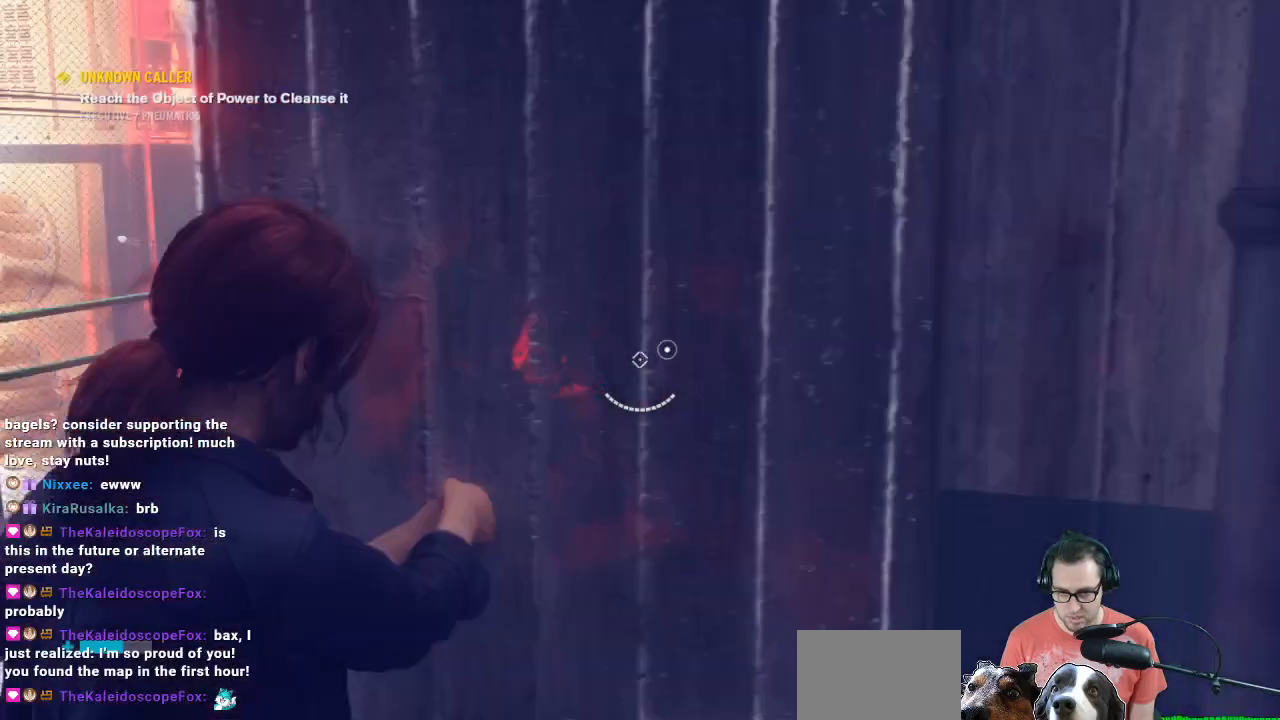
{"buttons": ["L2"], "left_stick": "center", "right_stick": "center", "events": [[267, "left_stick", "center"], [267, "right_stick", "right"], [500, "right_stick", "center"]]}
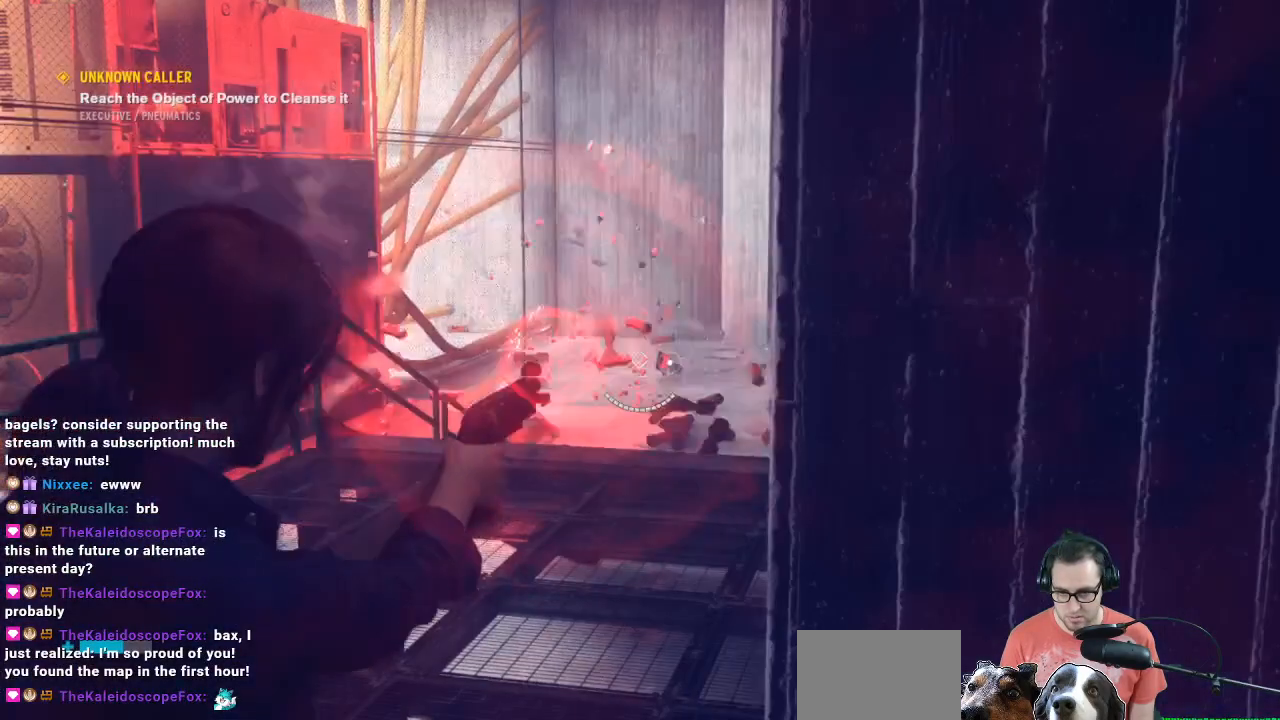
{"buttons": ["L2"], "left_stick": "right", "right_stick": "center", "events": [[200, "R2", "down"], [200, "left_stick", "right"], [200, "right_stick", "right"], [333, "right_stick", "center"], [467, "R2", "up"]]}
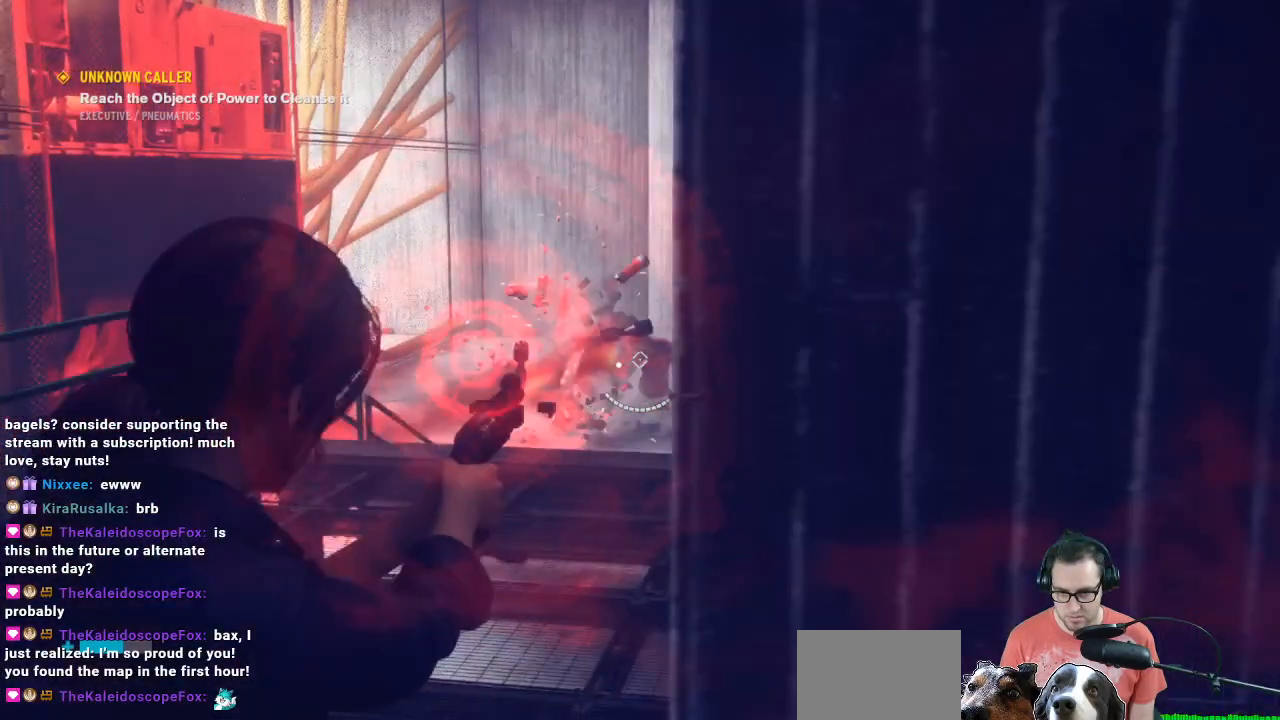
{"buttons": [], "left_stick": "center", "right_stick": "center", "events": [[167, "L2", "up"], [300, "left_stick", "center"]]}
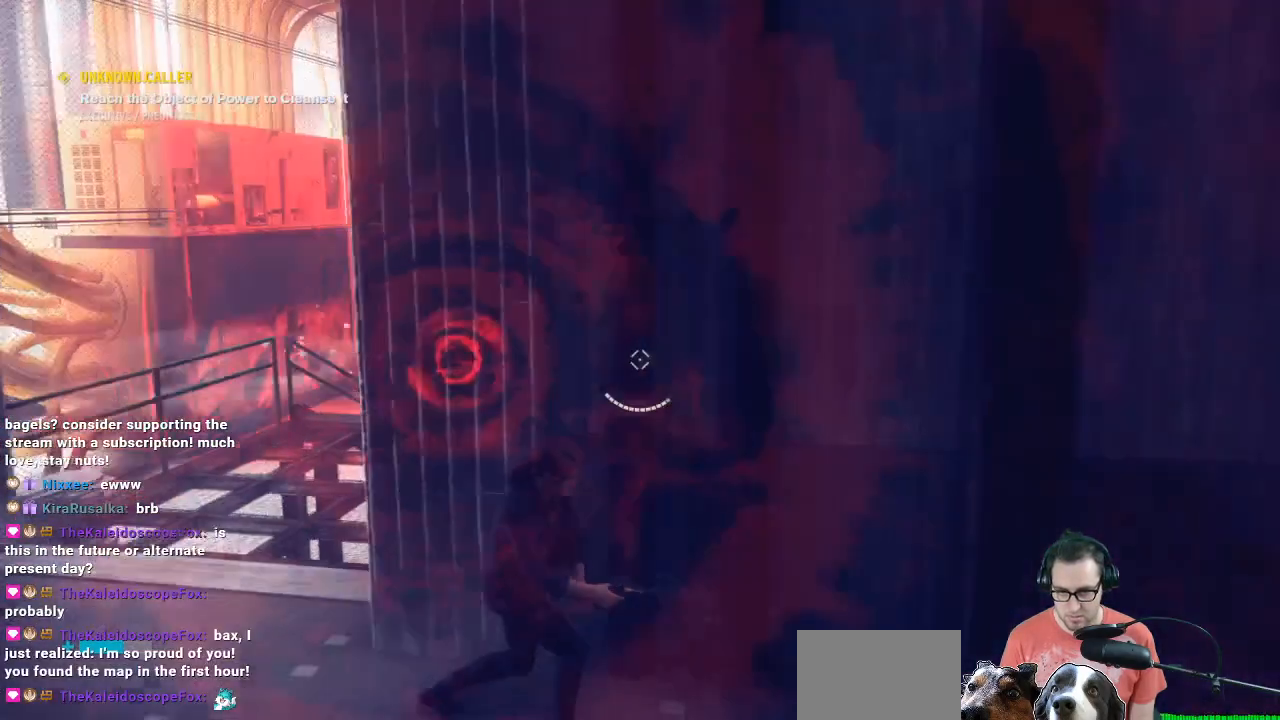
{"buttons": [], "left_stick": "up-left", "right_stick": "center", "events": [[167, "right_stick", "right"], [200, "left_stick", "up-left"], [400, "right_stick", "center"]]}
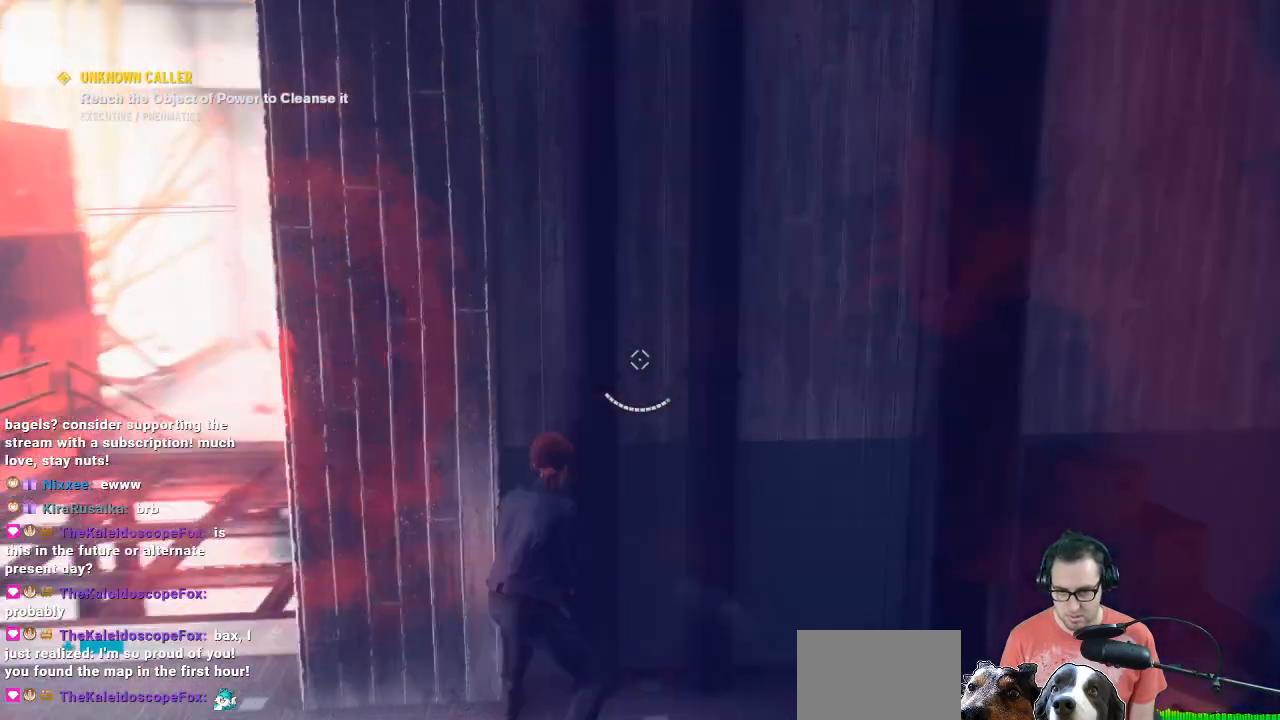
{"buttons": [], "left_stick": "center", "right_stick": "center", "events": [[133, "left_stick", "center"], [400, "right_stick", "right"], [500, "right_stick", "center"]]}
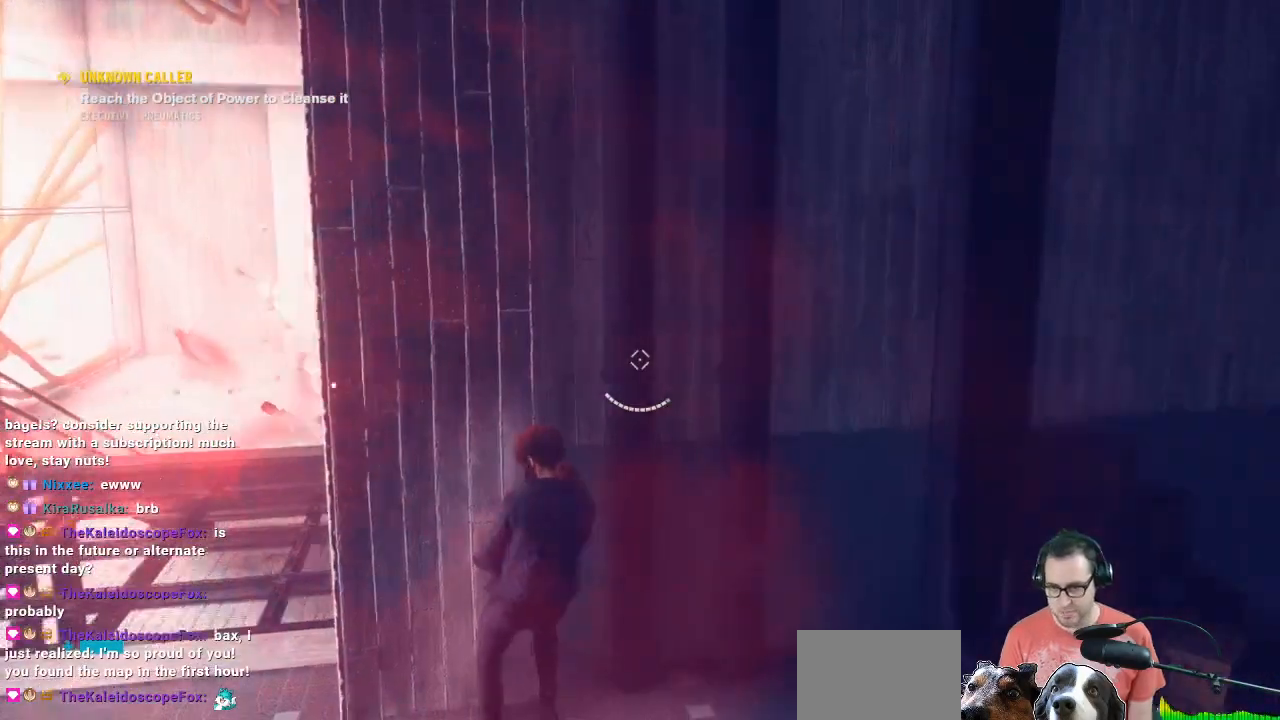
{"buttons": [], "left_stick": "center", "right_stick": "center", "events": []}
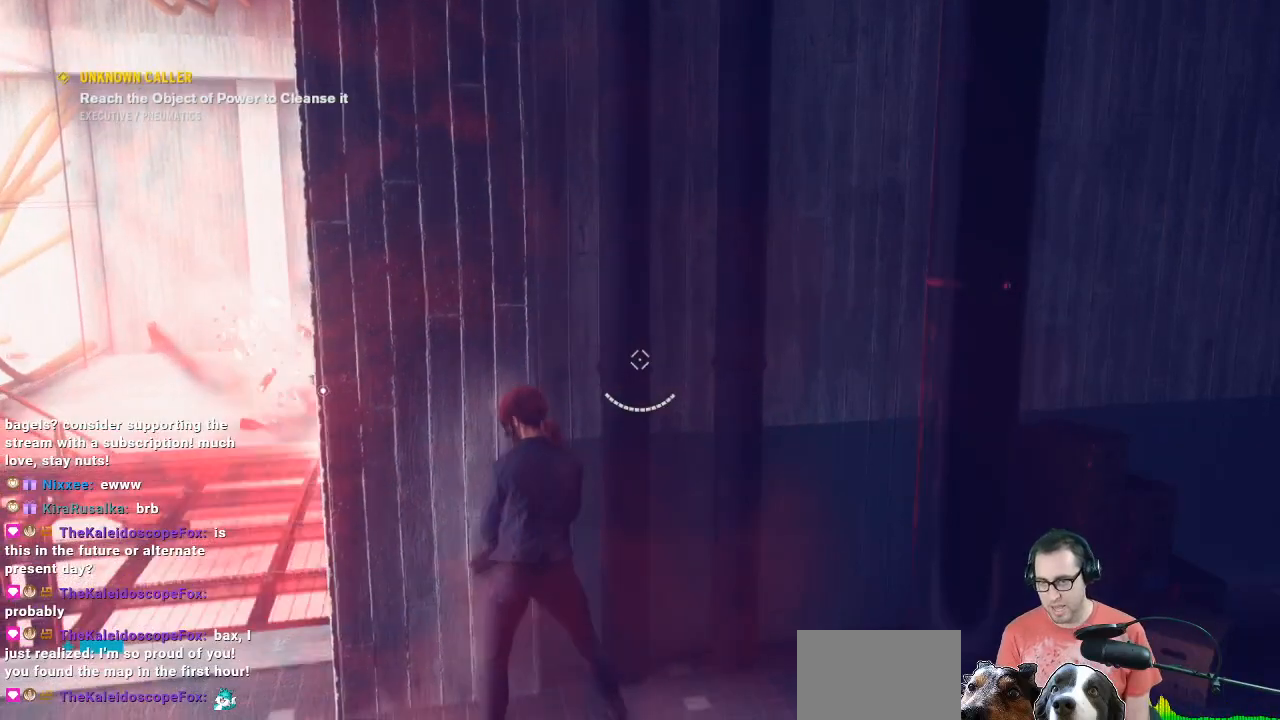
{"buttons": [], "left_stick": "center", "right_stick": "center", "events": []}
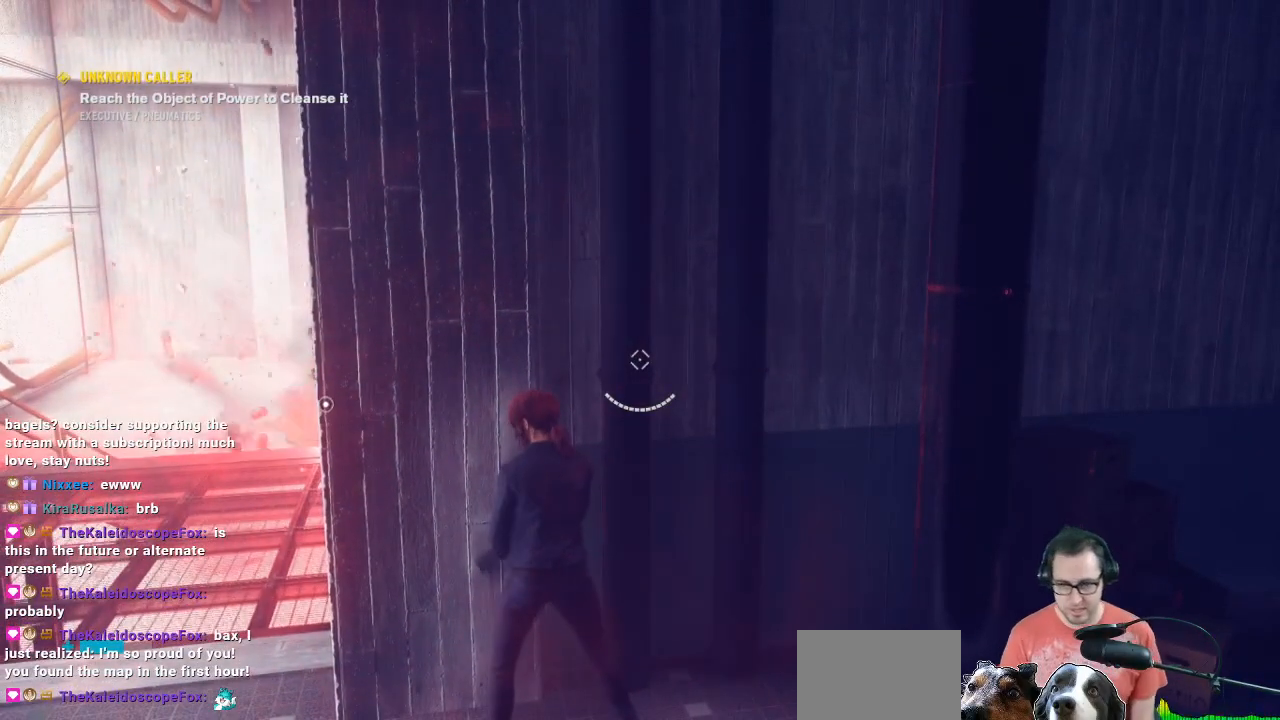
{"buttons": [], "left_stick": "center", "right_stick": "center", "events": [[200, "right_stick", "right"], [467, "right_stick", "center"]]}
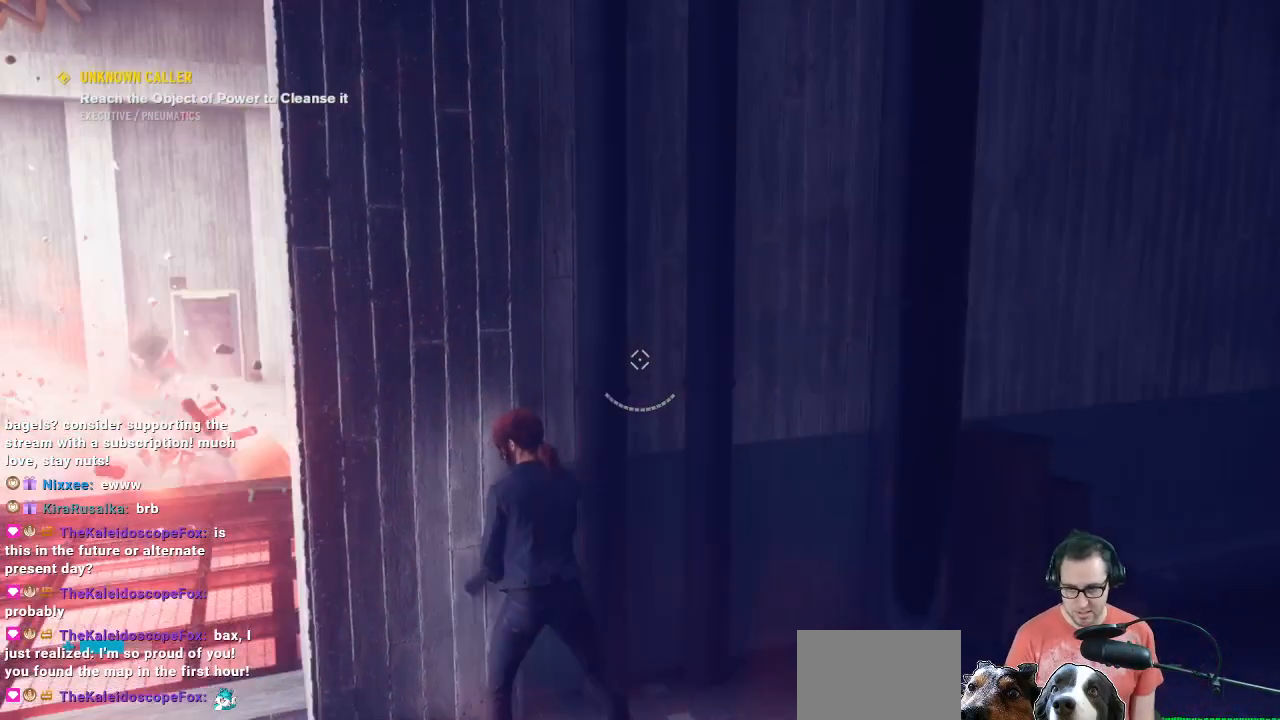
{"buttons": [], "left_stick": "center", "right_stick": "center", "events": []}
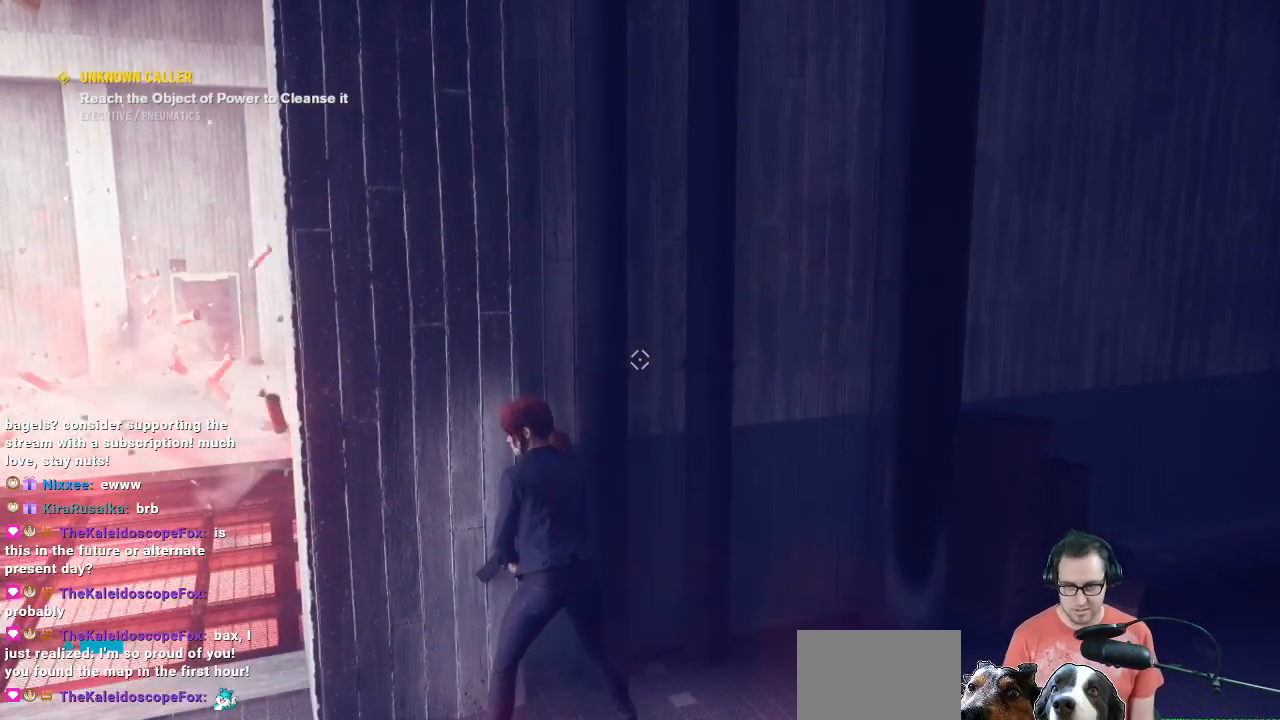
{"buttons": [], "left_stick": "center", "right_stick": "center", "events": []}
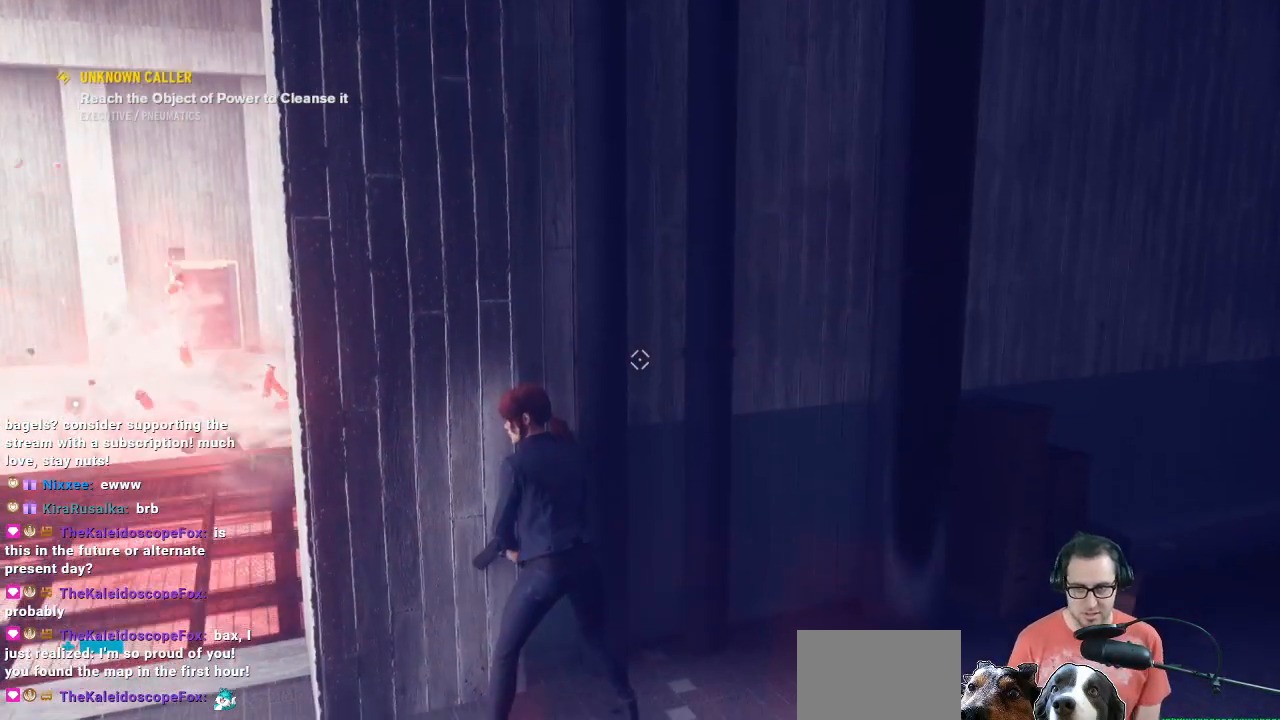
{"buttons": [], "left_stick": "center", "right_stick": "center", "events": []}
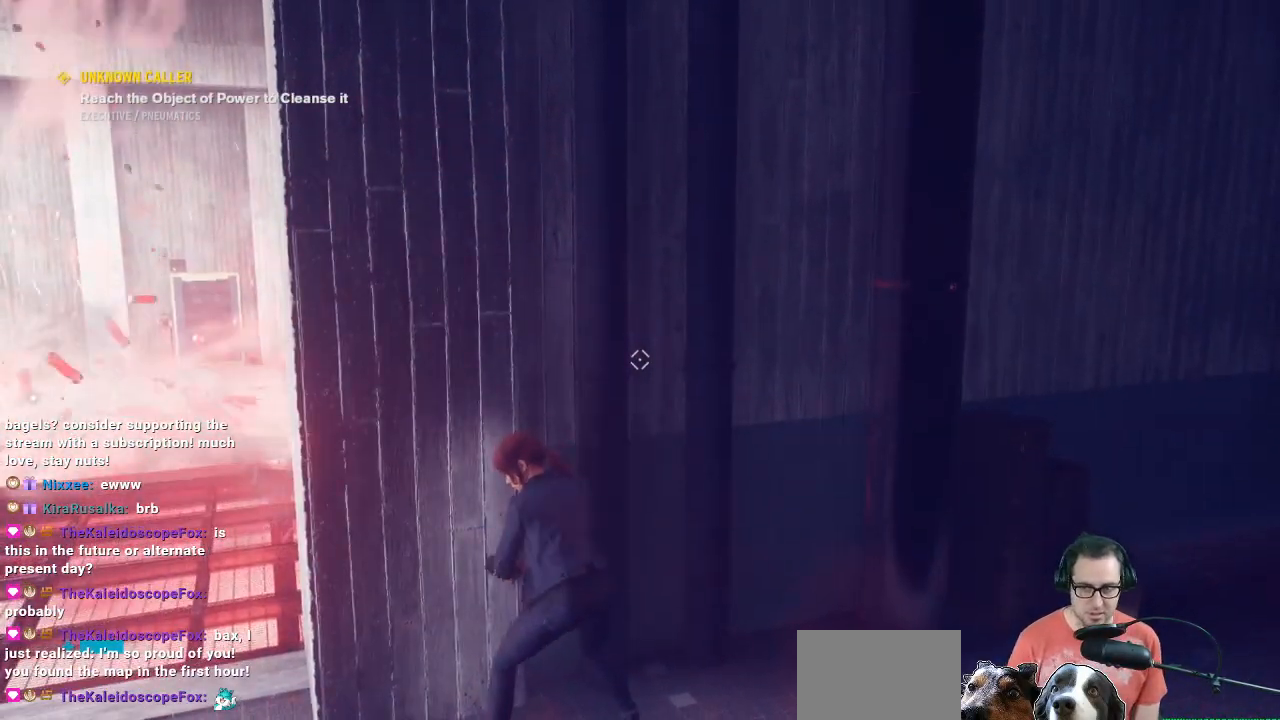
{"buttons": [], "left_stick": "center", "right_stick": "center", "events": [[267, "right_stick", "left"], [433, "right_stick", "center"]]}
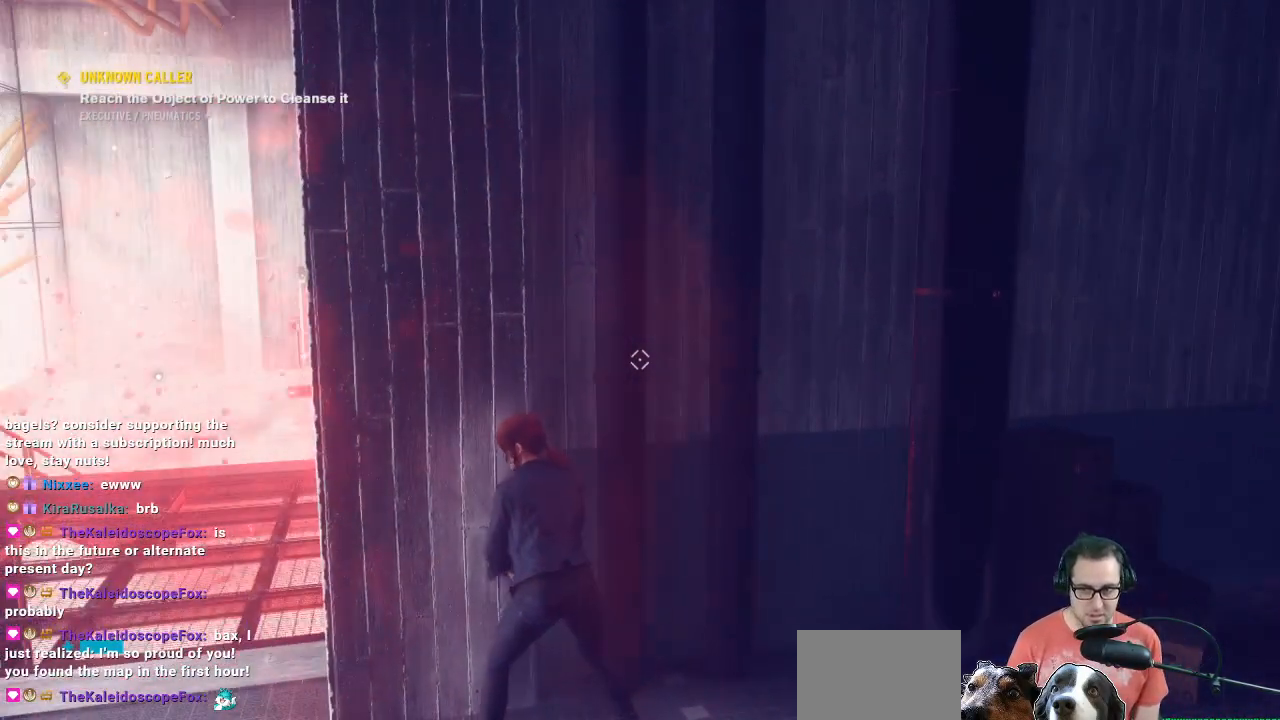
{"buttons": [], "left_stick": "center", "right_stick": "center", "events": []}
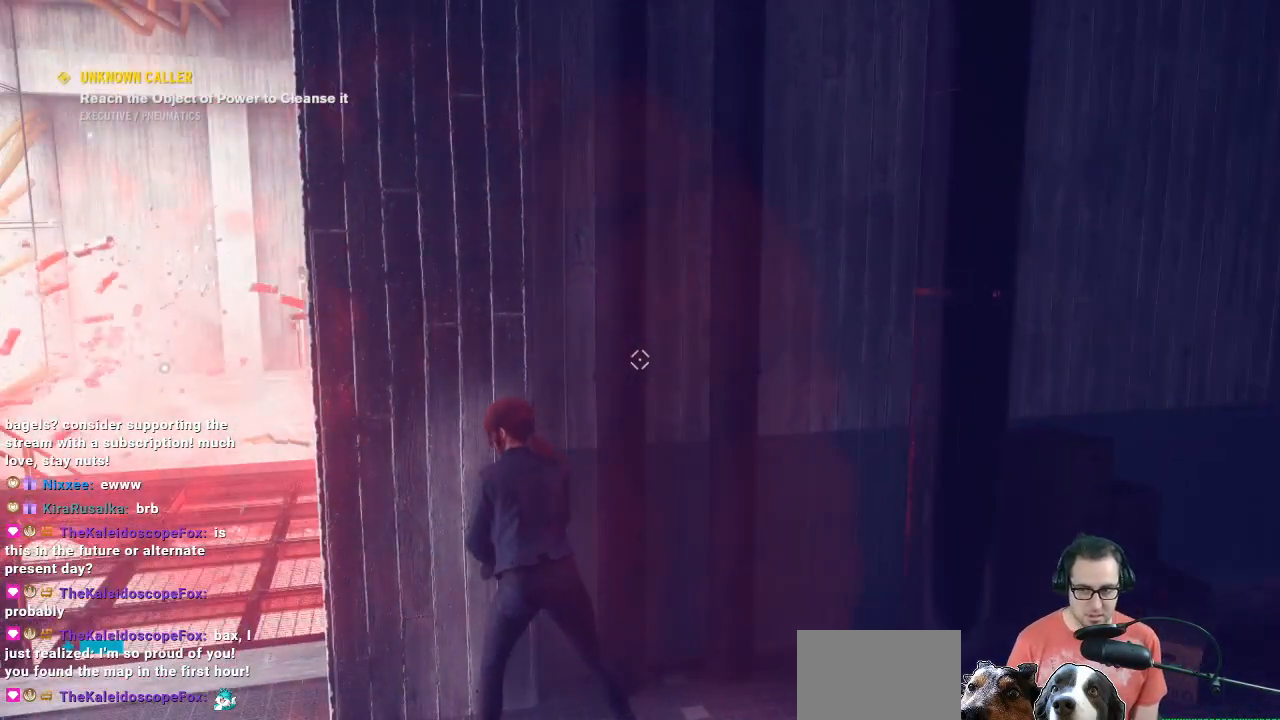
{"buttons": [], "left_stick": "up-left", "right_stick": "left", "events": [[133, "left_stick", "left"], [300, "right_stick", "left"], [500, "left_stick", "up-left"]]}
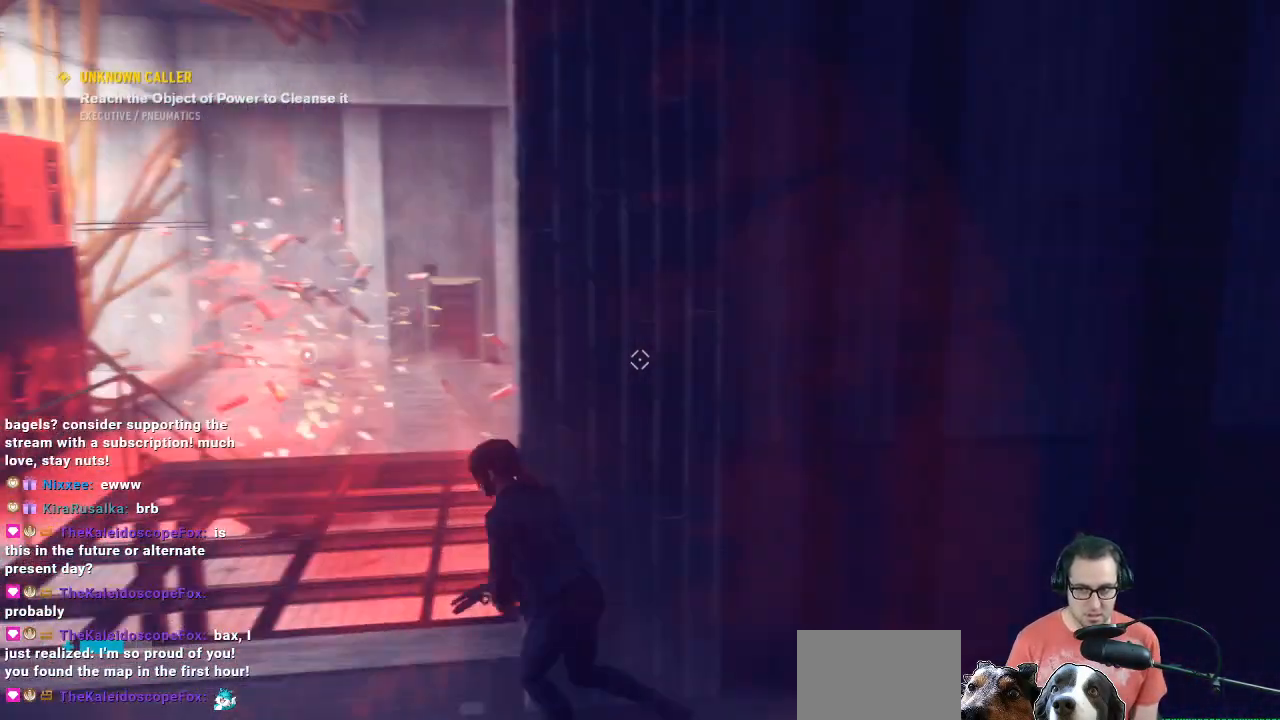
{"buttons": [], "left_stick": "up", "right_stick": "center", "events": [[67, "L3", "down"], [67, "right_stick", "center"], [233, "L3", "up"], [233, "left_stick", "up"]]}
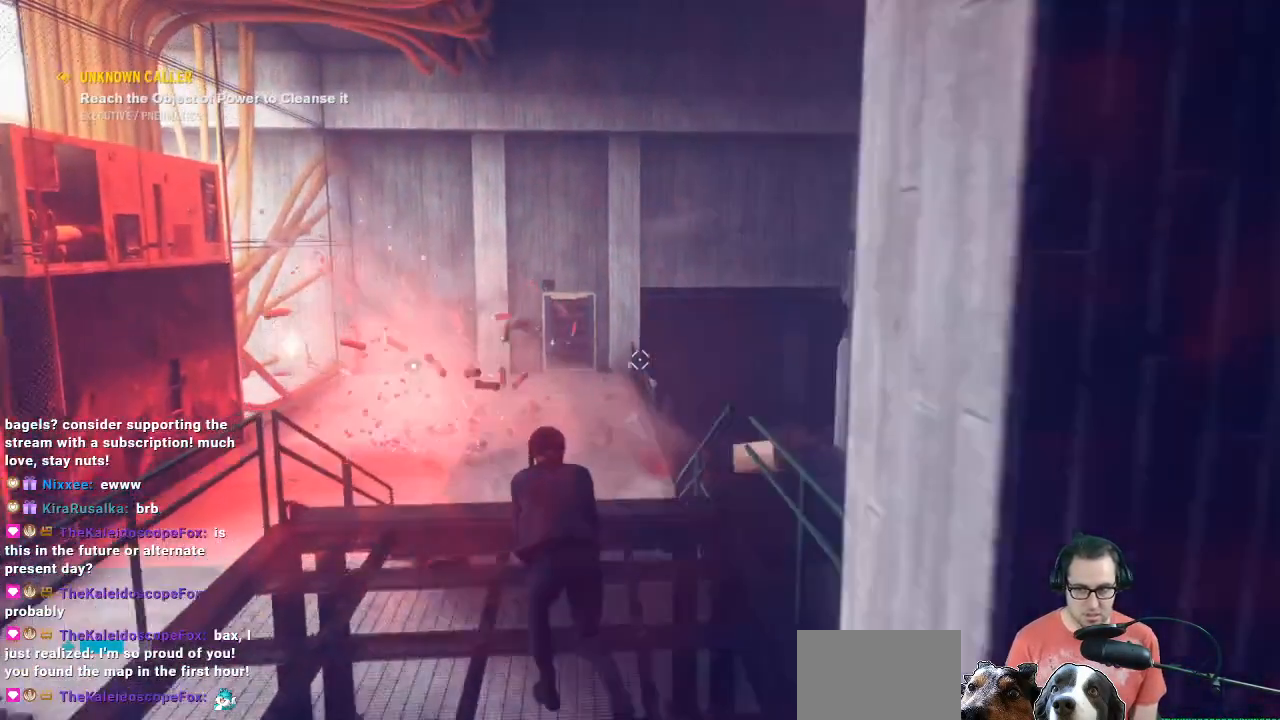
{"buttons": [], "left_stick": "up", "right_stick": "center", "events": []}
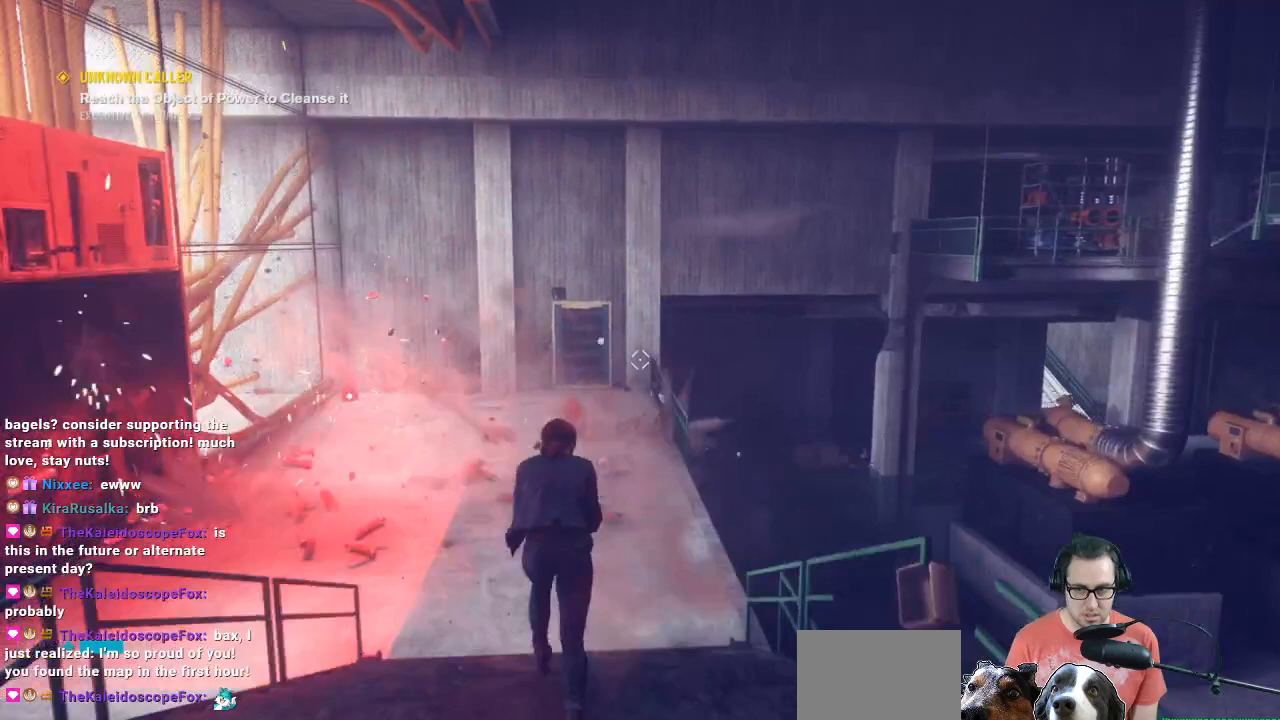
{"buttons": [], "left_stick": "up", "right_stick": "center", "events": [[67, "right_stick", "left"], [500, "right_stick", "center"]]}
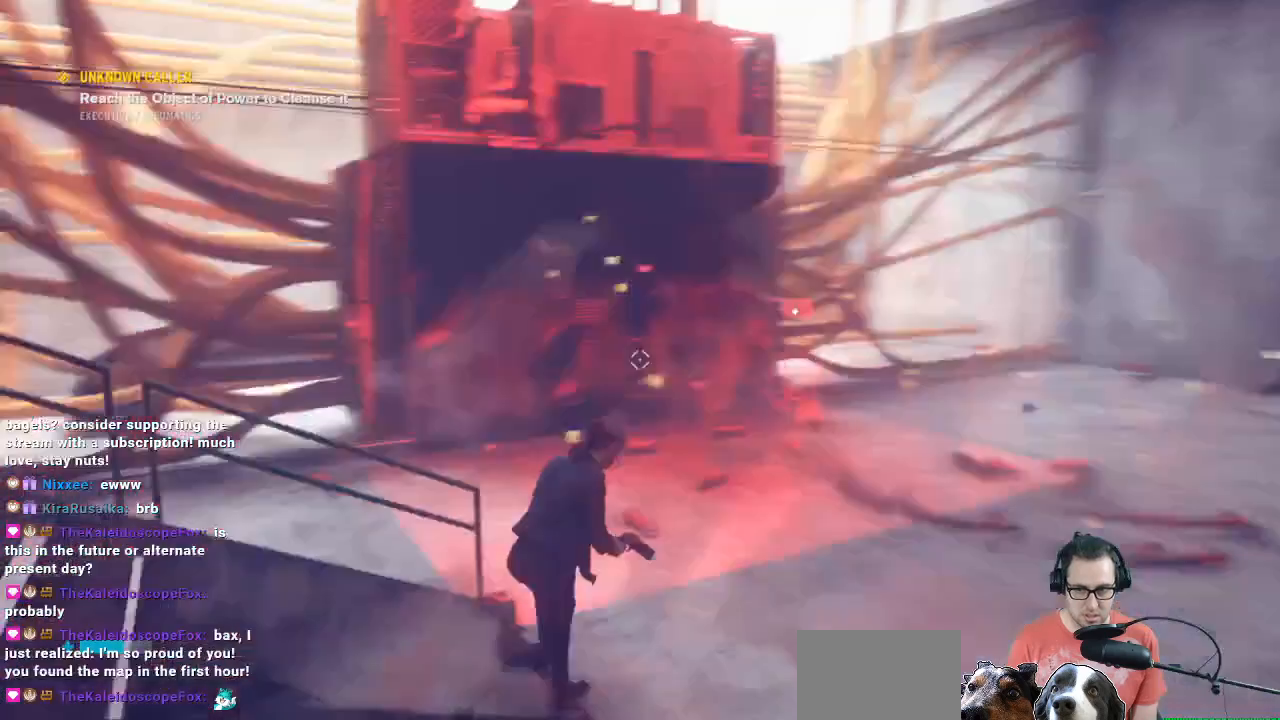
{"buttons": ["X"], "left_stick": "up-right", "right_stick": "center", "events": [[167, "left_stick", "up-right"], [400, "X", "down"]]}
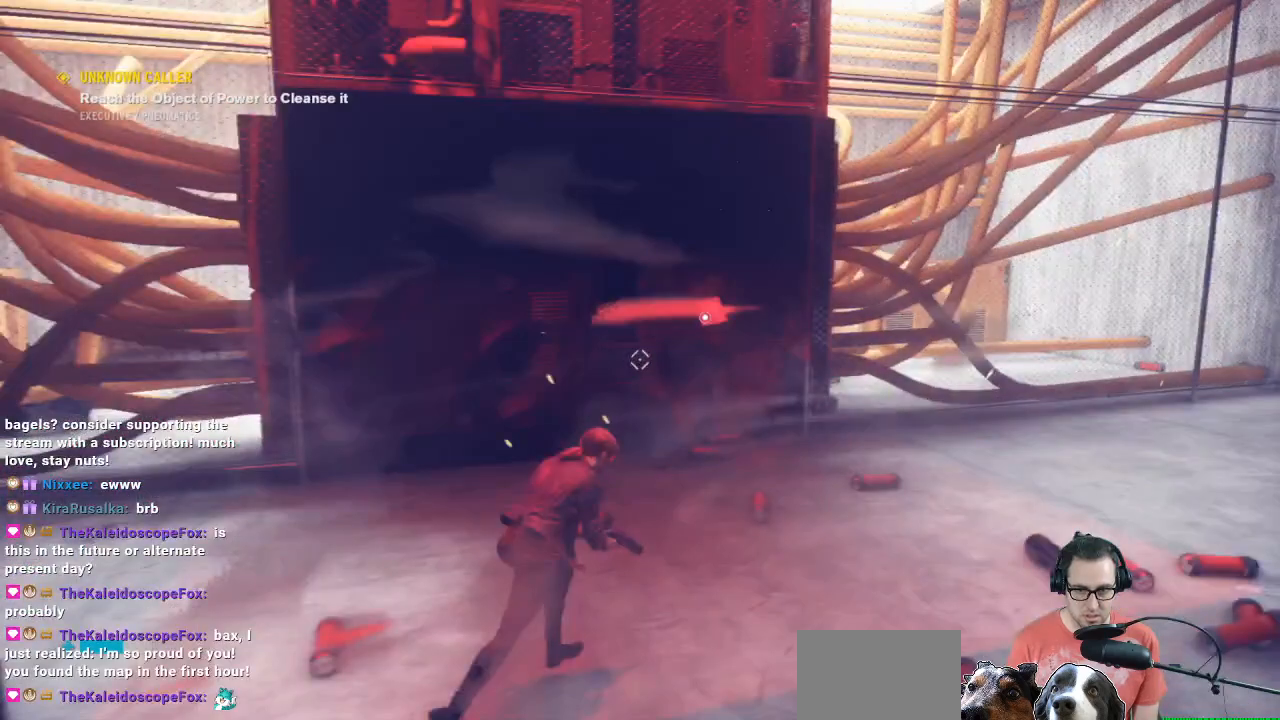
{"buttons": ["X"], "left_stick": "up-left", "right_stick": "center", "events": [[100, "left_stick", "center"], [267, "left_stick", "up-left"]]}
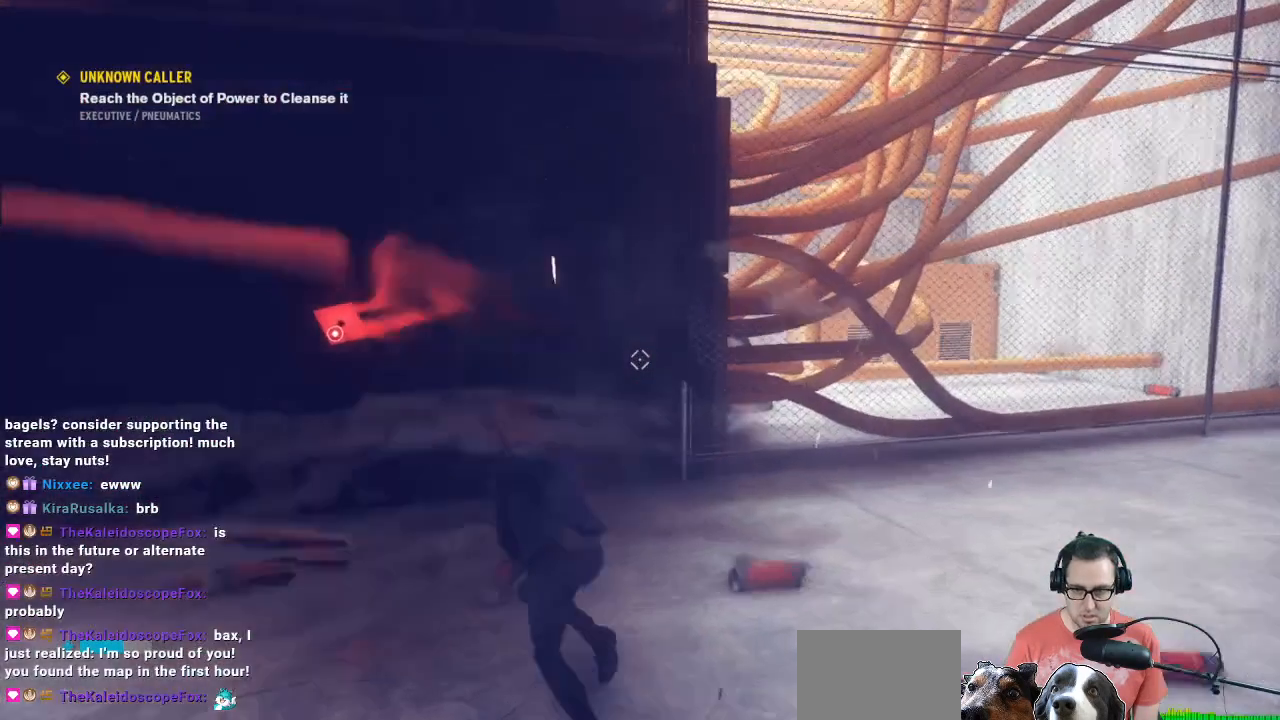
{"buttons": ["X"], "left_stick": "down-left", "right_stick": "center", "events": [[267, "left_stick", "down-left"]]}
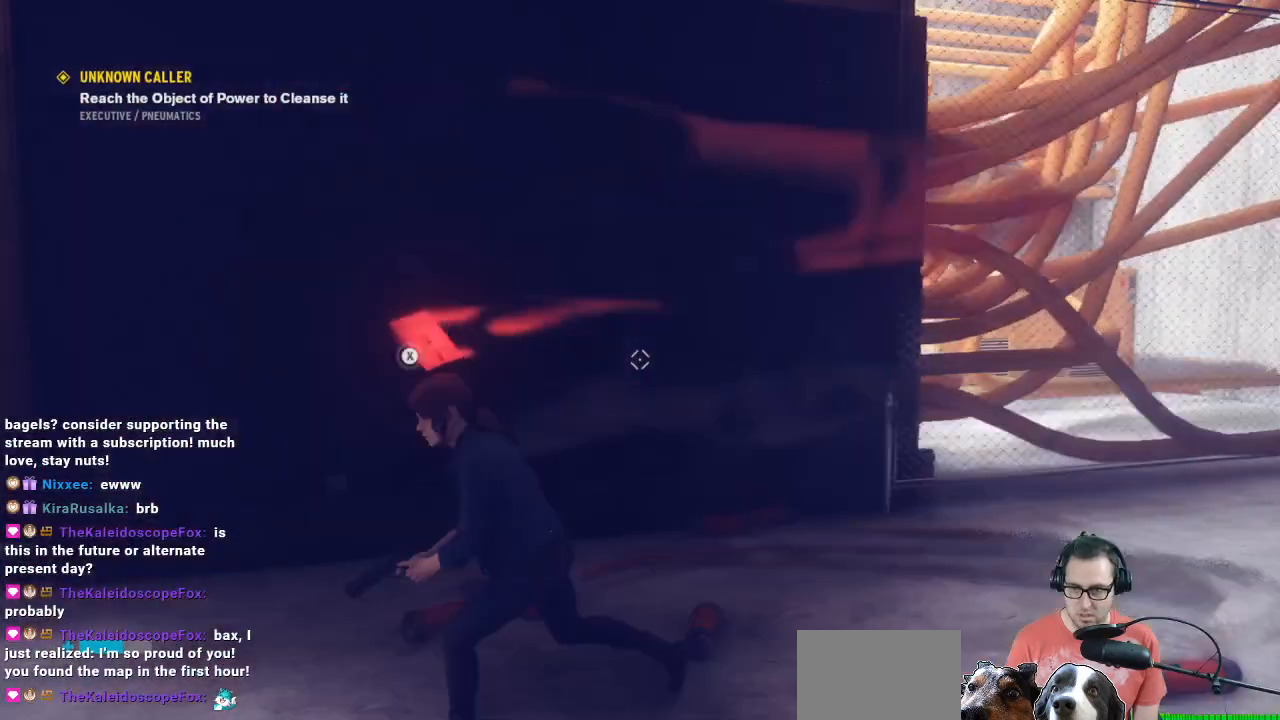
{"buttons": ["X"], "left_stick": "center", "right_stick": "center", "events": [[100, "left_stick", "up"], [333, "left_stick", "center"]]}
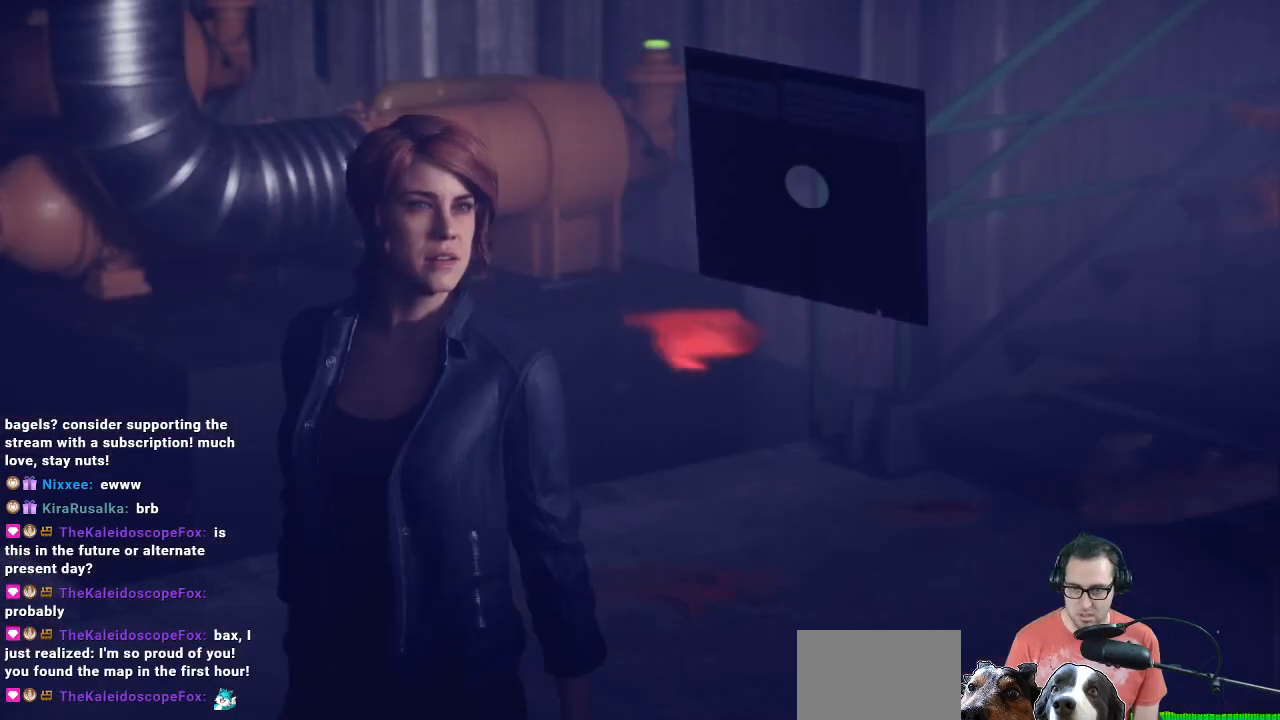
{"buttons": ["X"], "left_stick": "down-right", "right_stick": "center", "events": [[33, "left_stick", "down-right"]]}
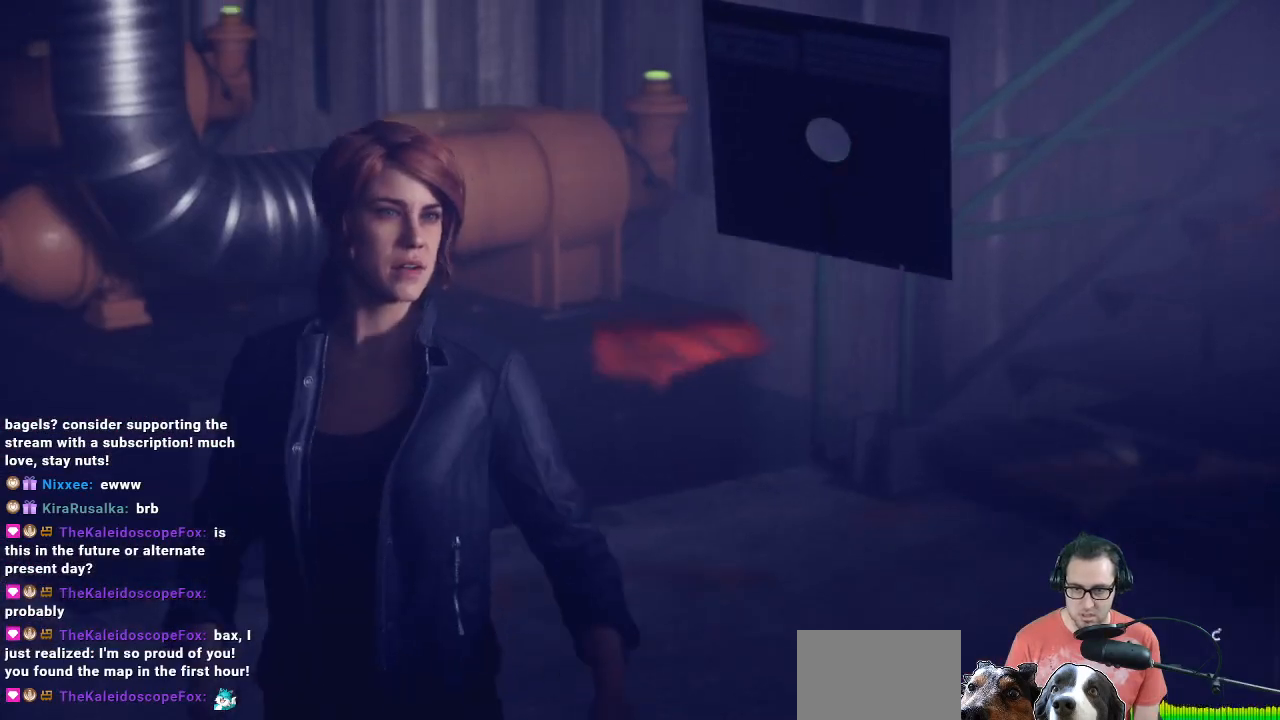
{"buttons": [], "left_stick": "center", "right_stick": "center", "events": [[33, "X", "up"], [33, "left_stick", "center"]]}